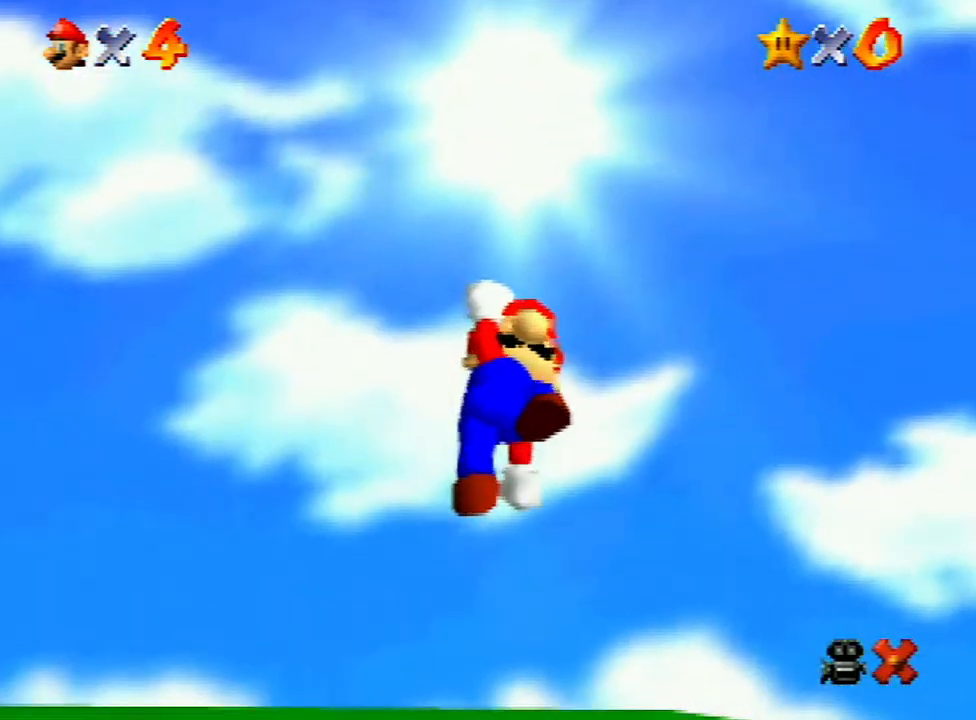
Gameplay with a controller (Nintendo layout); each line is a JSON object with the inputs held at the frame after it. "events" lists button and stick changes between this image and that frame as [ms after this image, input, new state], when the widget could be followed in between. Not read: L3 R3.
{"buttons": [], "left_stick": "up-right", "events": [[67, "left_stick", "right"], [200, "left_stick", "up-right"]]}
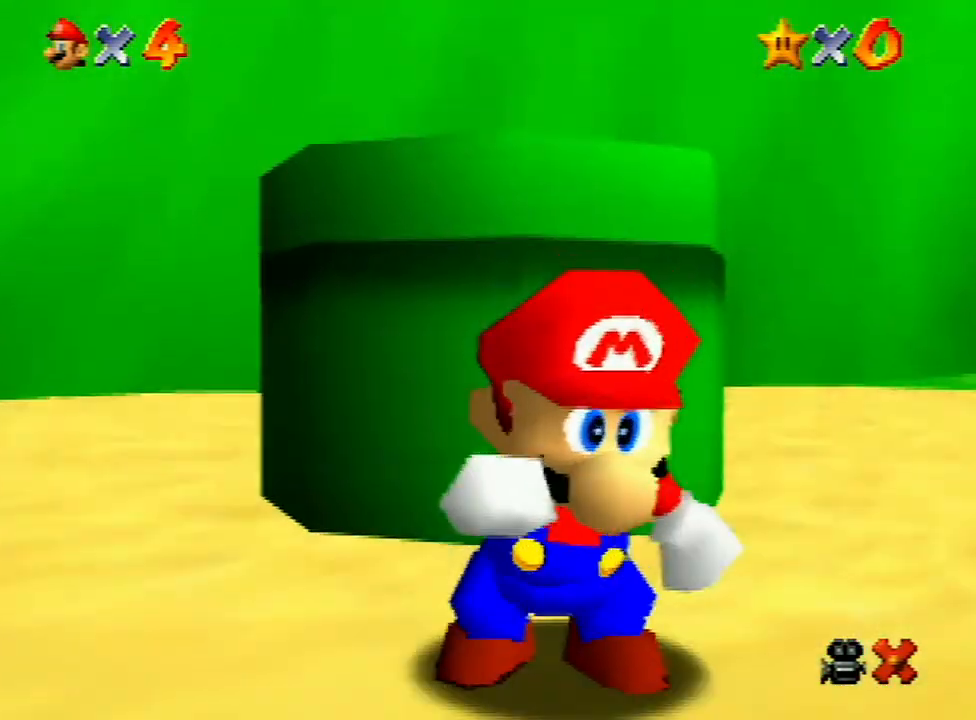
{"buttons": [], "left_stick": "up-right", "events": []}
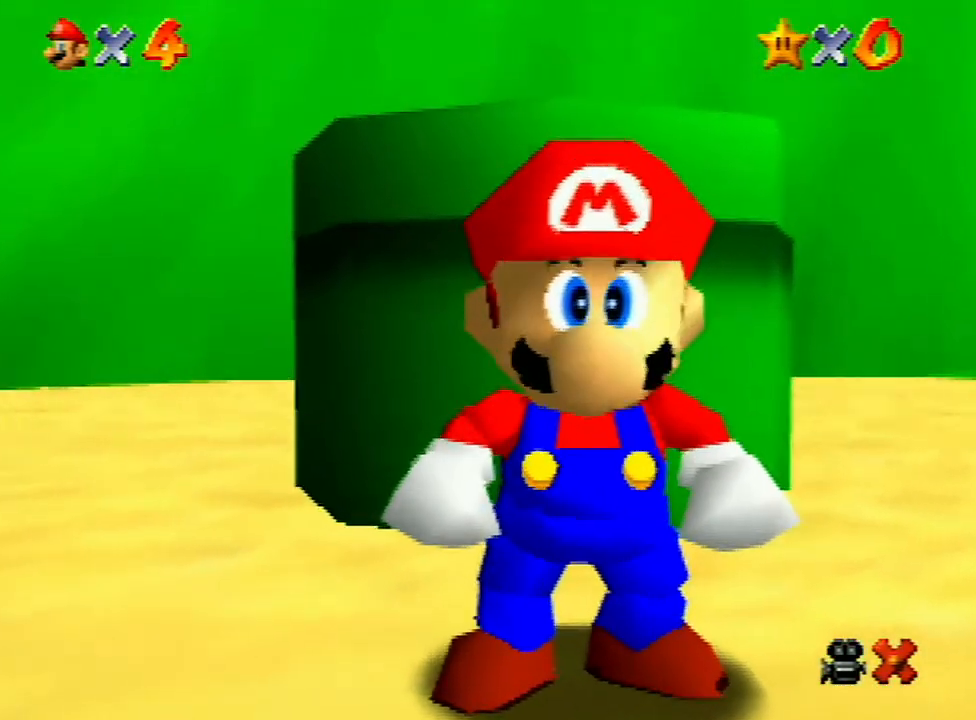
{"buttons": [], "left_stick": "up-right", "events": []}
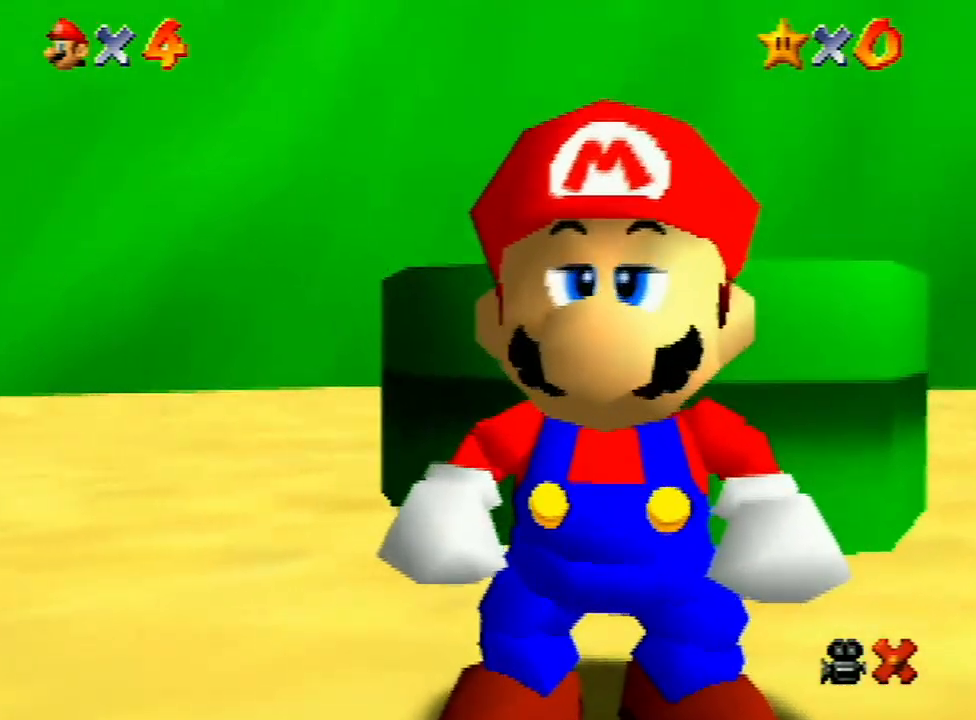
{"buttons": [], "left_stick": "up-right", "events": []}
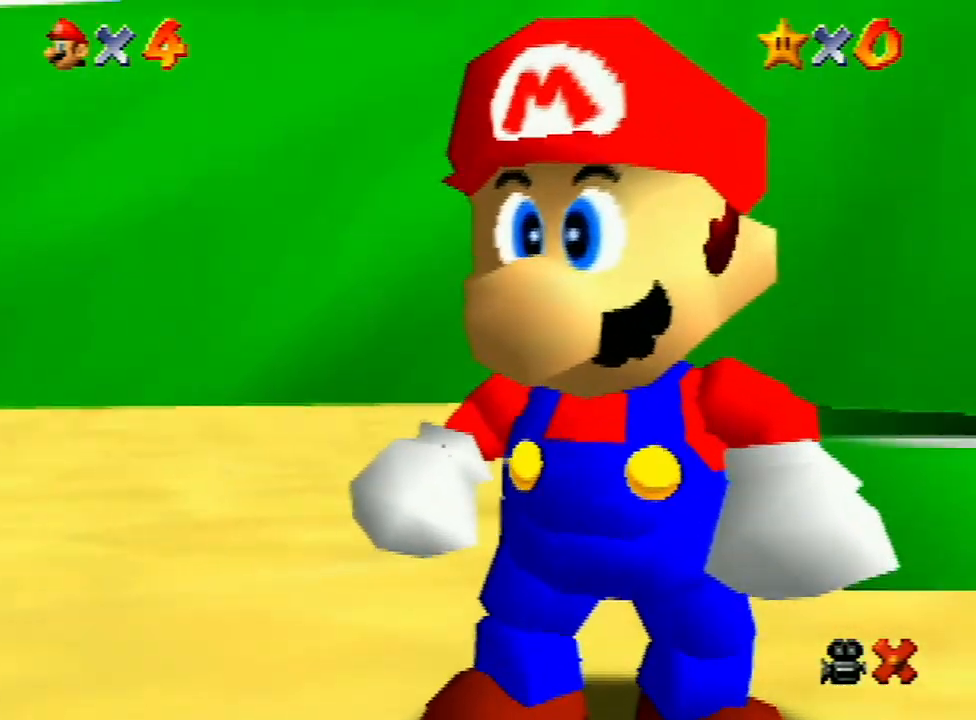
{"buttons": [], "left_stick": "up-right", "events": [[467, "A", "down"], [500, "A", "up"]]}
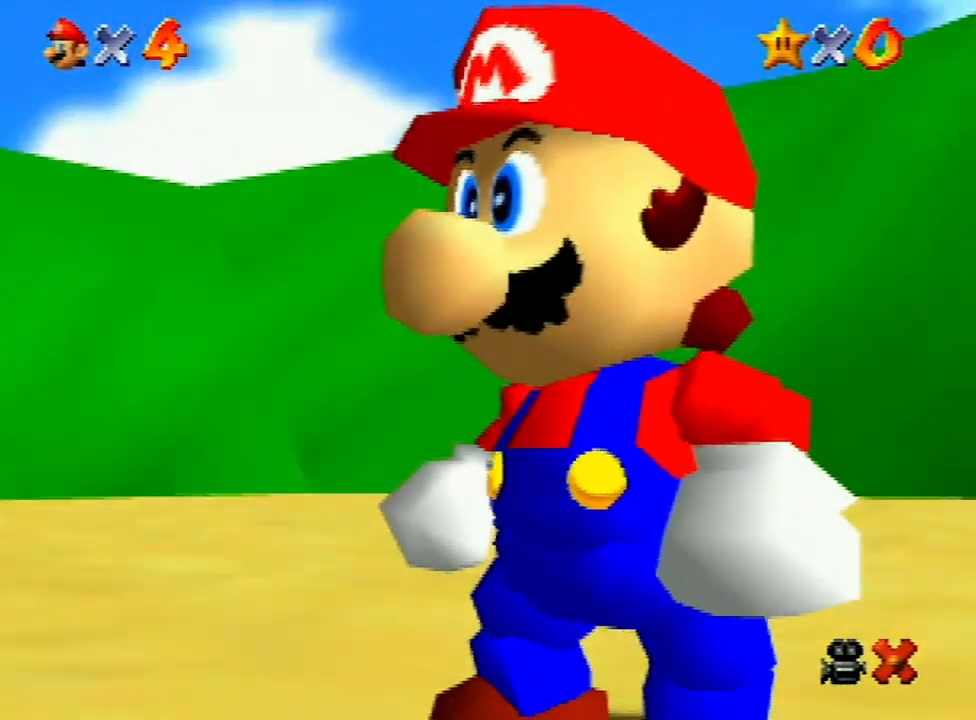
{"buttons": ["A", "B"], "left_stick": "up-right", "events": [[133, "A", "down"], [200, "A", "up"], [267, "A", "down"], [500, "B", "down"]]}
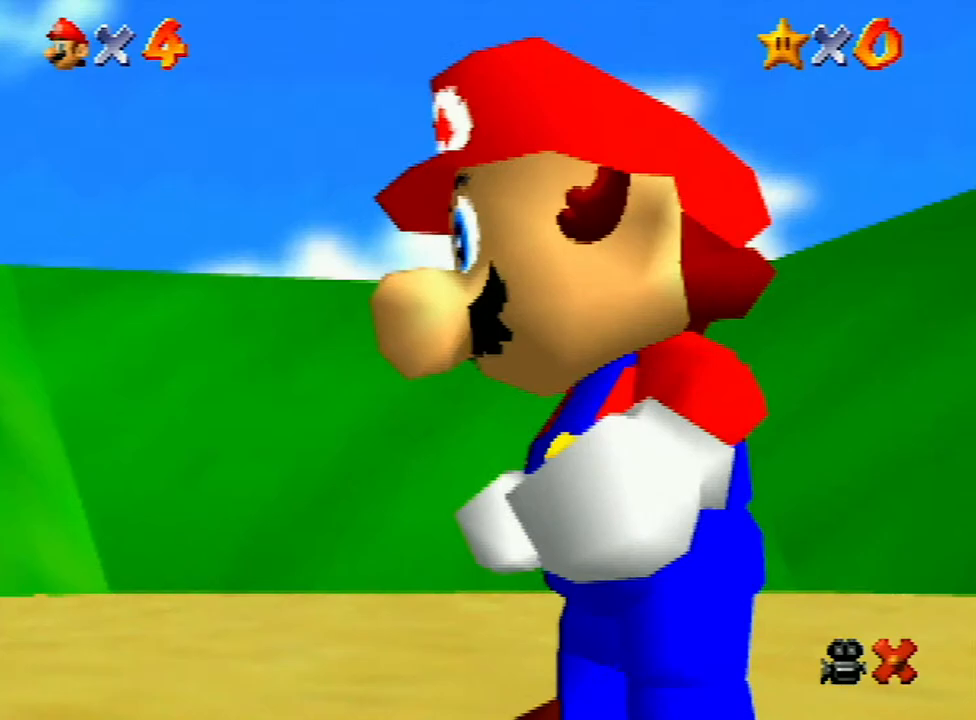
{"buttons": [], "left_stick": "up-right", "events": [[33, "A", "up"], [33, "B", "up"], [100, "A", "down"], [133, "B", "down"], [167, "B", "up"], [200, "A", "up"]]}
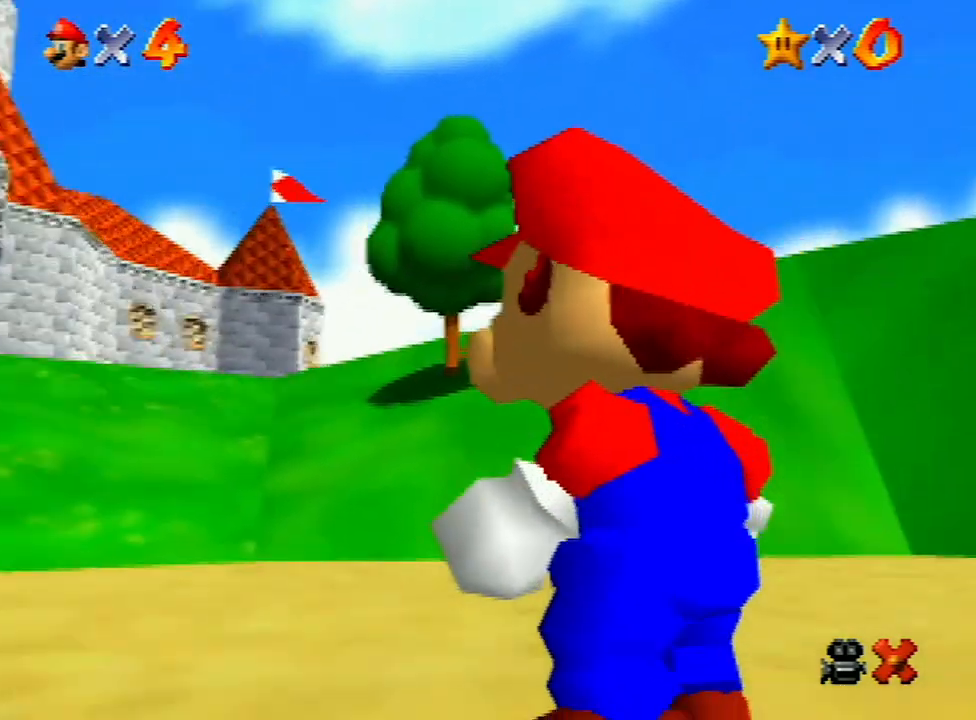
{"buttons": ["A", "B"], "left_stick": "up-right", "events": [[133, "A", "down"], [233, "A", "up"], [333, "A", "down"], [400, "A", "up"], [467, "A", "down"], [467, "B", "down"]]}
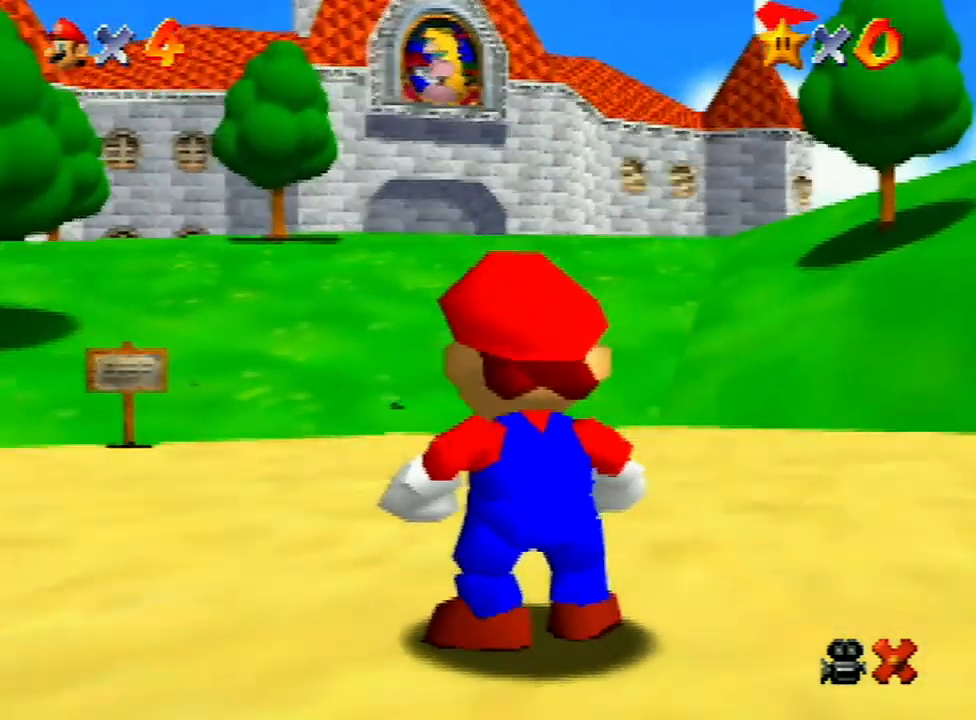
{"buttons": [], "left_stick": "up-right", "events": [[33, "B", "up"], [100, "A", "up"], [133, "A", "down"], [167, "B", "down"], [200, "B", "up"], [233, "A", "up"], [267, "A", "down"], [333, "A", "up"], [400, "A", "down"], [433, "B", "down"], [467, "B", "up"], [500, "A", "up"]]}
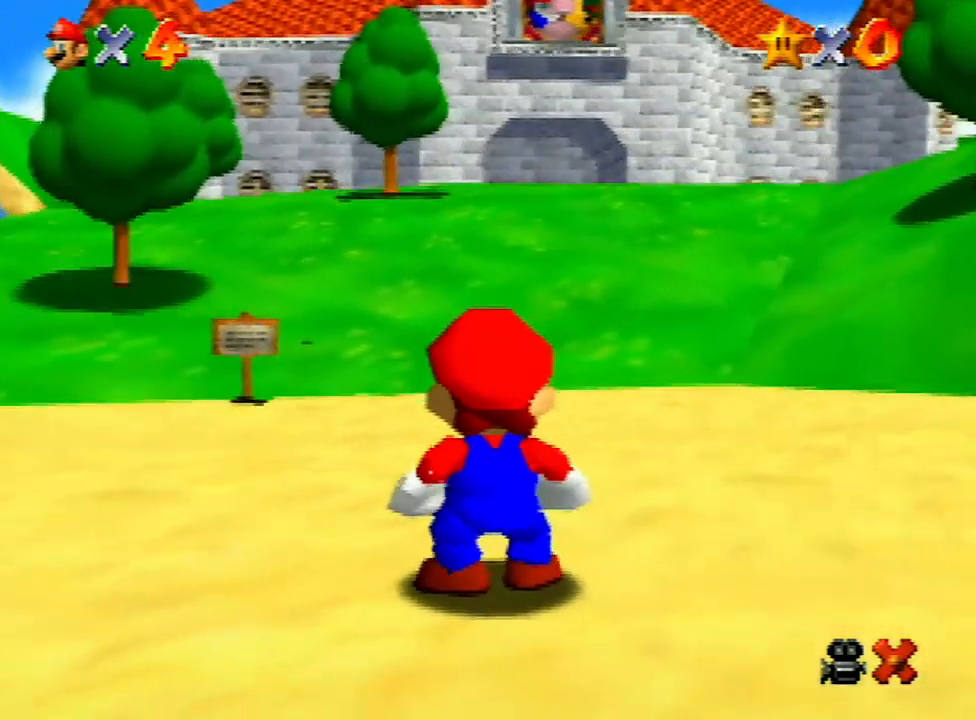
{"buttons": ["A"], "left_stick": "up-right", "events": [[33, "A", "down"], [67, "B", "down"], [100, "B", "up"], [133, "A", "up"], [200, "A", "down"], [233, "A", "up"], [300, "A", "down"], [300, "B", "down"], [367, "B", "up"], [400, "A", "up"], [433, "A", "down"]]}
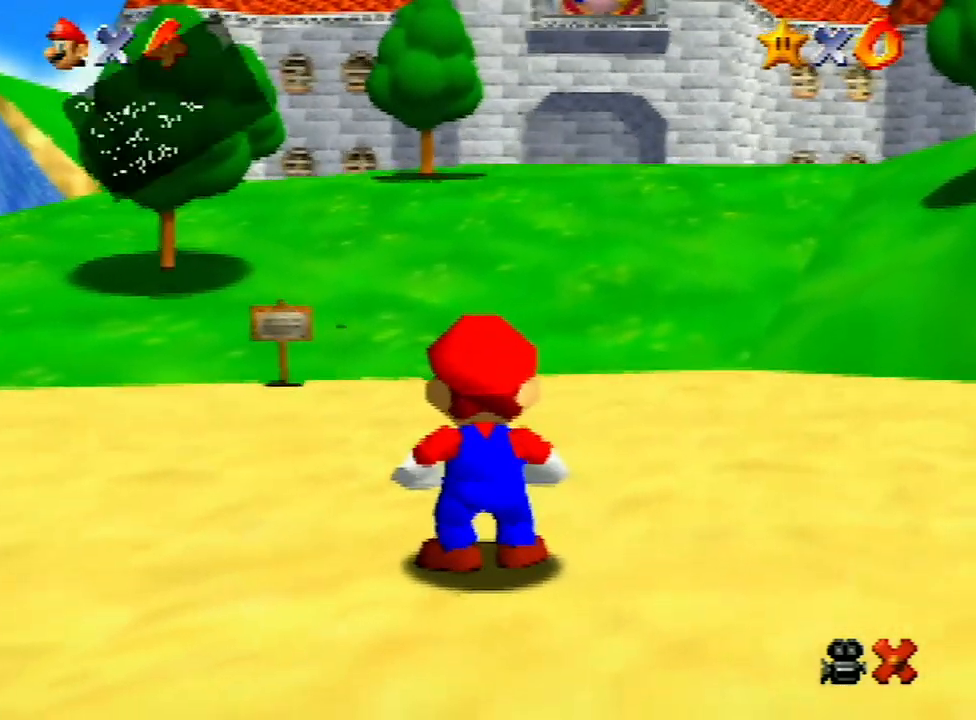
{"buttons": ["A"], "left_stick": "up-right", "events": [[67, "A", "up"], [100, "A", "down"], [233, "B", "down"], [267, "B", "up"], [333, "B", "down"], [400, "B", "up"], [433, "A", "up"], [467, "A", "down"], [467, "B", "down"], [500, "B", "up"]]}
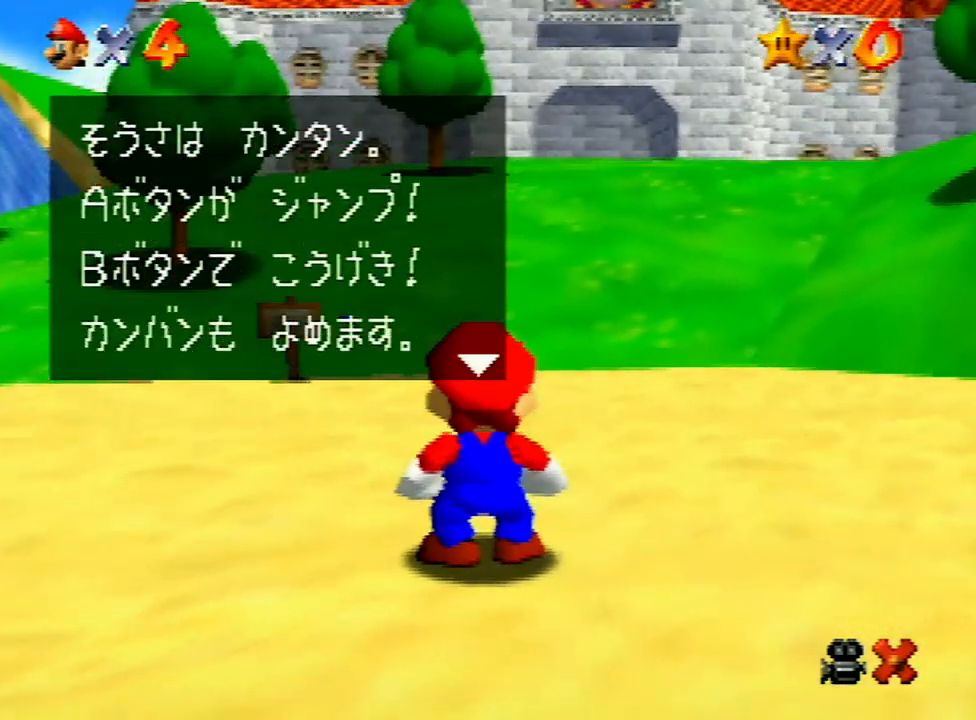
{"buttons": ["A", "B"], "left_stick": "up-right", "events": [[33, "A", "up"], [100, "A", "down"], [100, "B", "down"], [133, "B", "up"], [167, "A", "up"], [200, "A", "down"], [200, "B", "down"], [300, "B", "up"], [333, "A", "up"], [367, "A", "down"], [367, "B", "down"], [433, "B", "up"], [500, "B", "down"]]}
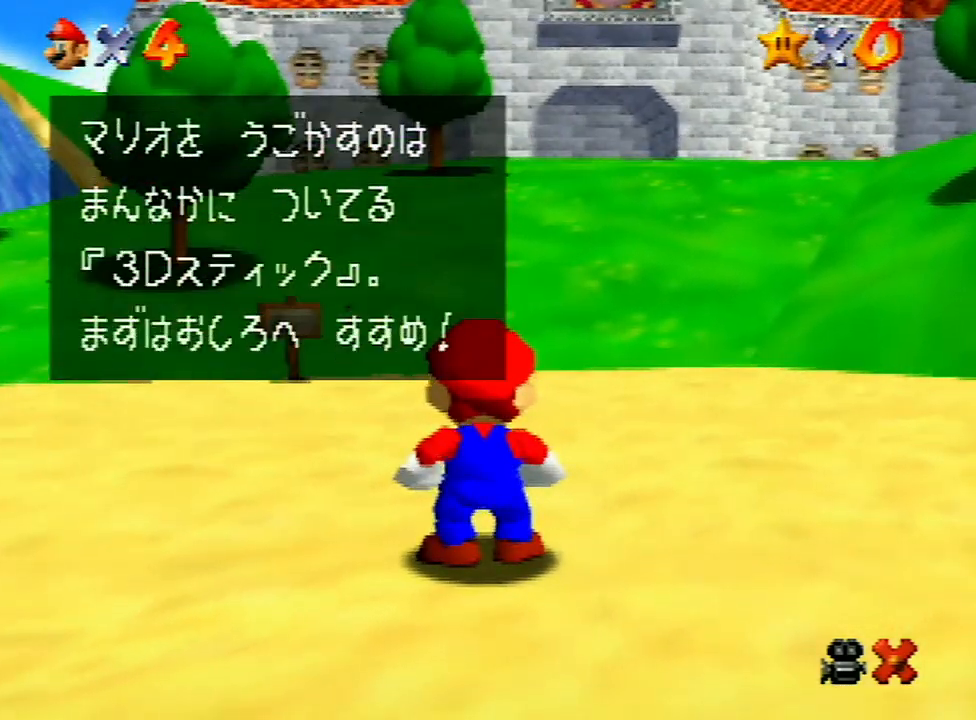
{"buttons": [], "left_stick": "up-right", "events": [[67, "A", "up"], [67, "B", "up"], [100, "A", "down"], [100, "B", "down"], [133, "B", "up"], [167, "A", "up"]]}
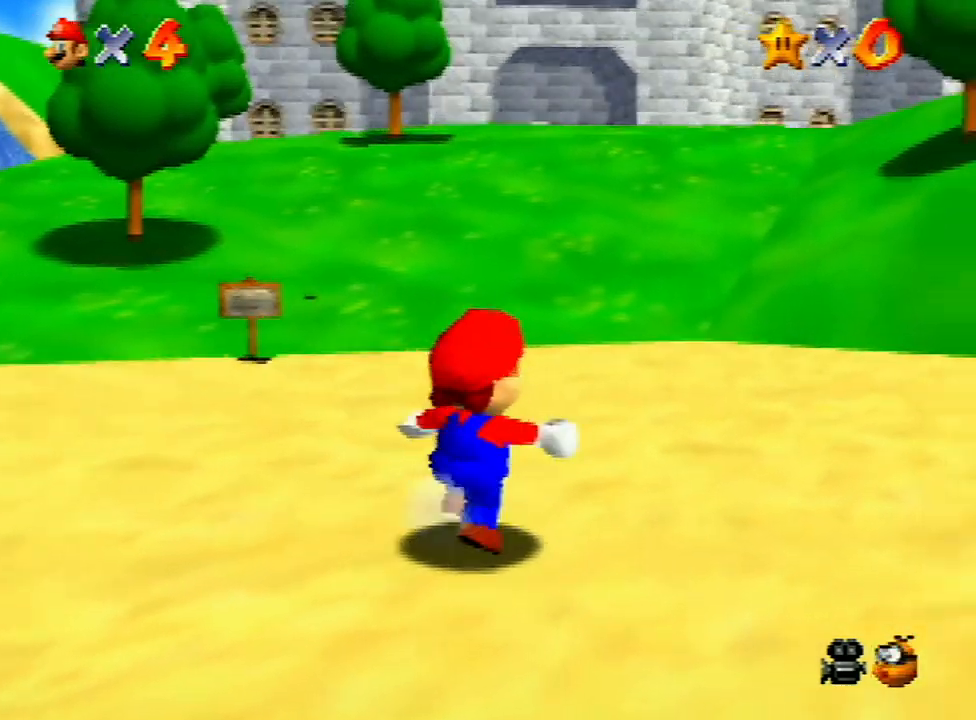
{"buttons": [], "left_stick": "up-right", "events": [[200, "Z", "down"], [267, "A", "down"], [333, "A", "up"], [333, "Z", "up"]]}
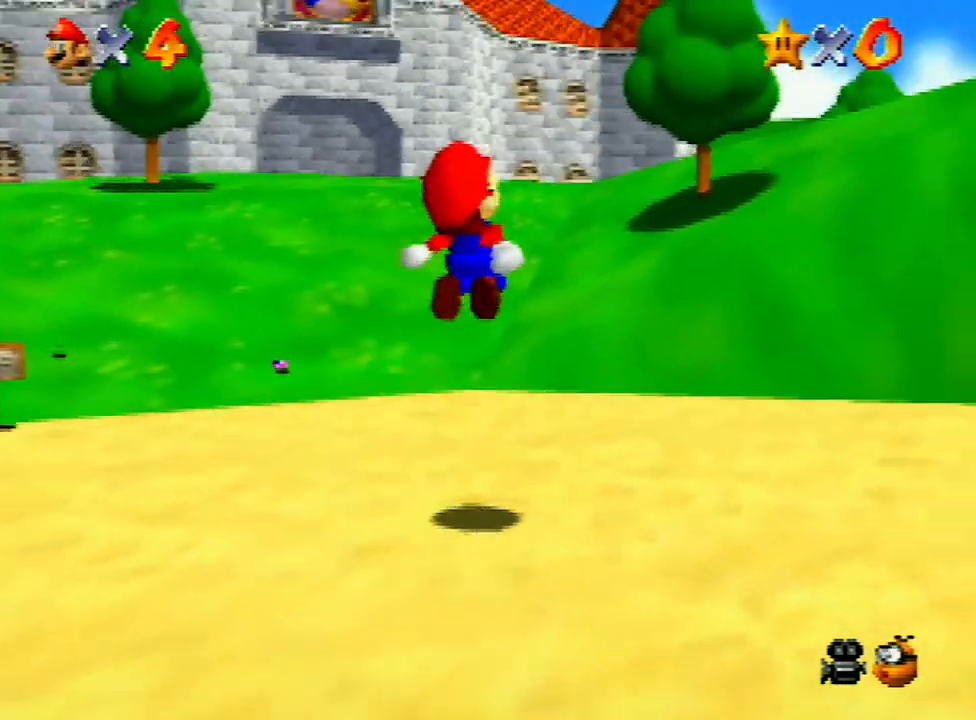
{"buttons": [], "left_stick": "up", "events": [[400, "left_stick", "up"]]}
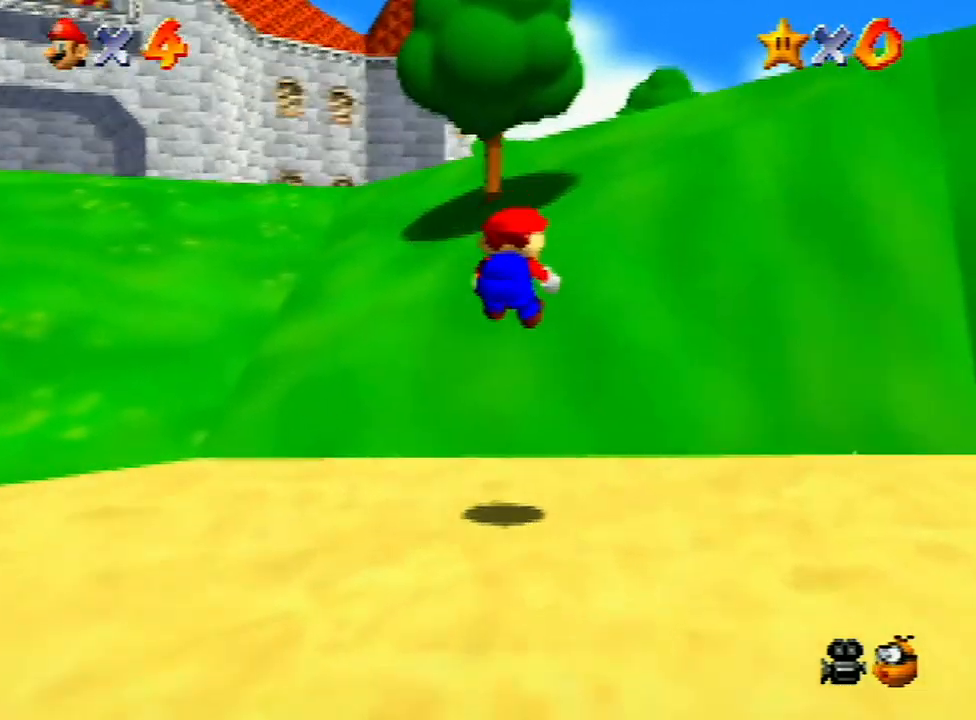
{"buttons": [], "left_stick": "up-left", "events": [[200, "left_stick", "up-left"]]}
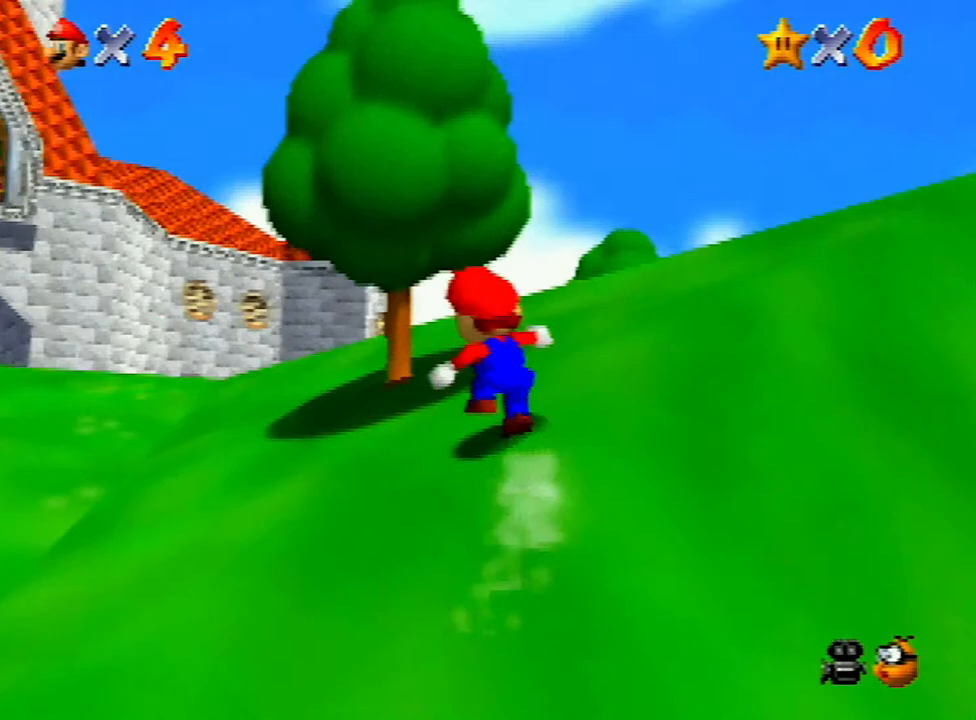
{"buttons": [], "left_stick": "up-right", "events": [[233, "A", "down"], [233, "Z", "down"], [300, "A", "up"], [300, "Z", "up"], [333, "left_stick", "up"], [400, "C_DOWN", "down"], [500, "C_DOWN", "up"], [500, "left_stick", "up-right"]]}
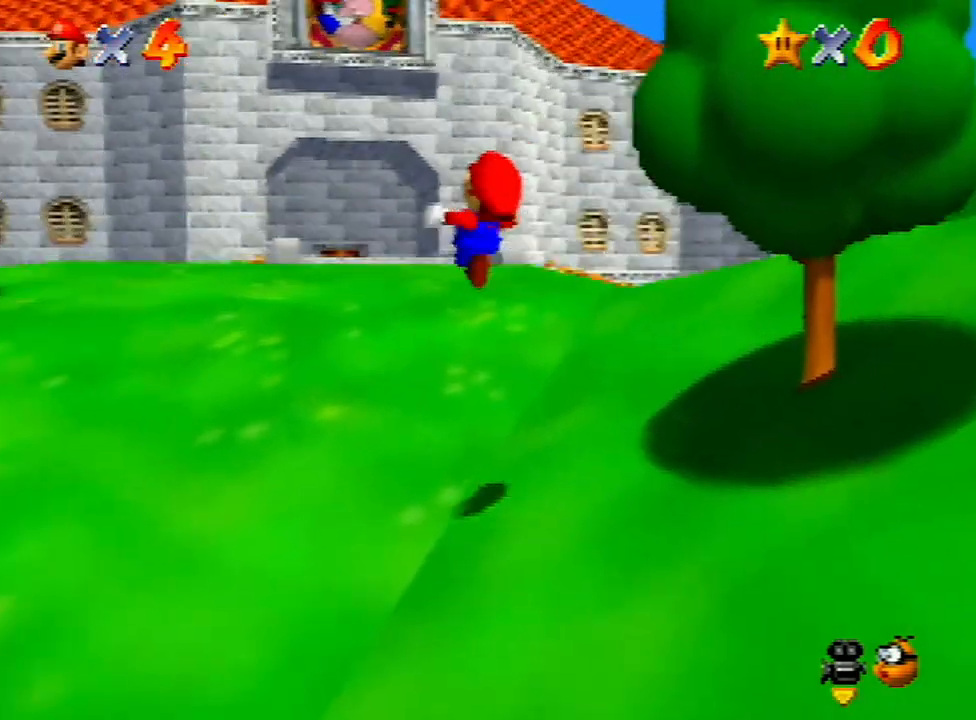
{"buttons": [], "left_stick": "up", "events": [[367, "left_stick", "up"]]}
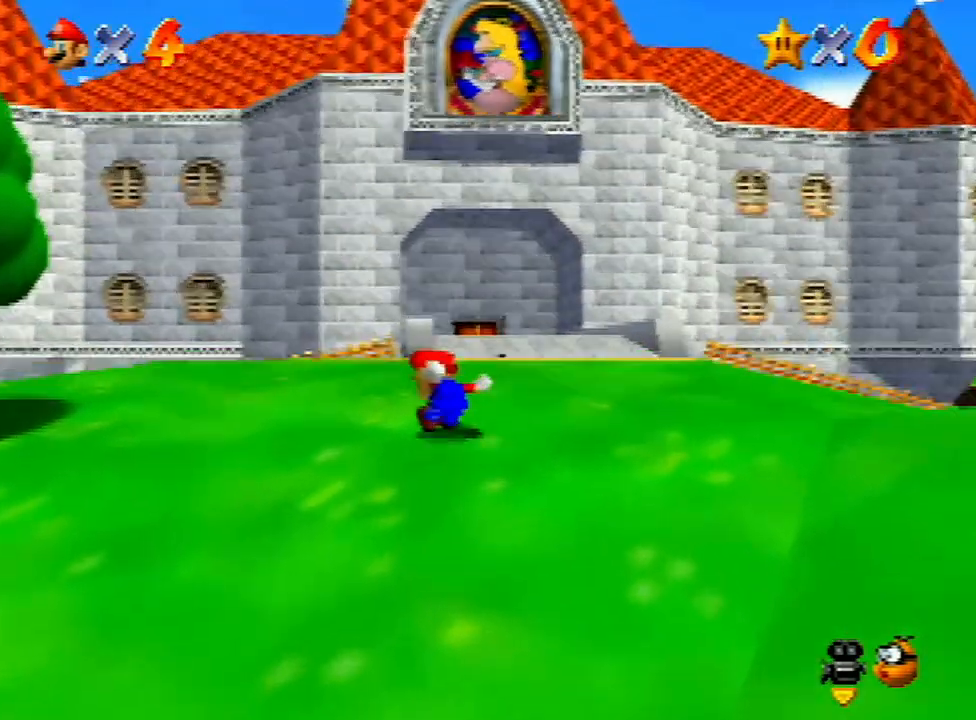
{"buttons": [], "left_stick": "up", "events": [[333, "B", "down"], [433, "B", "up"]]}
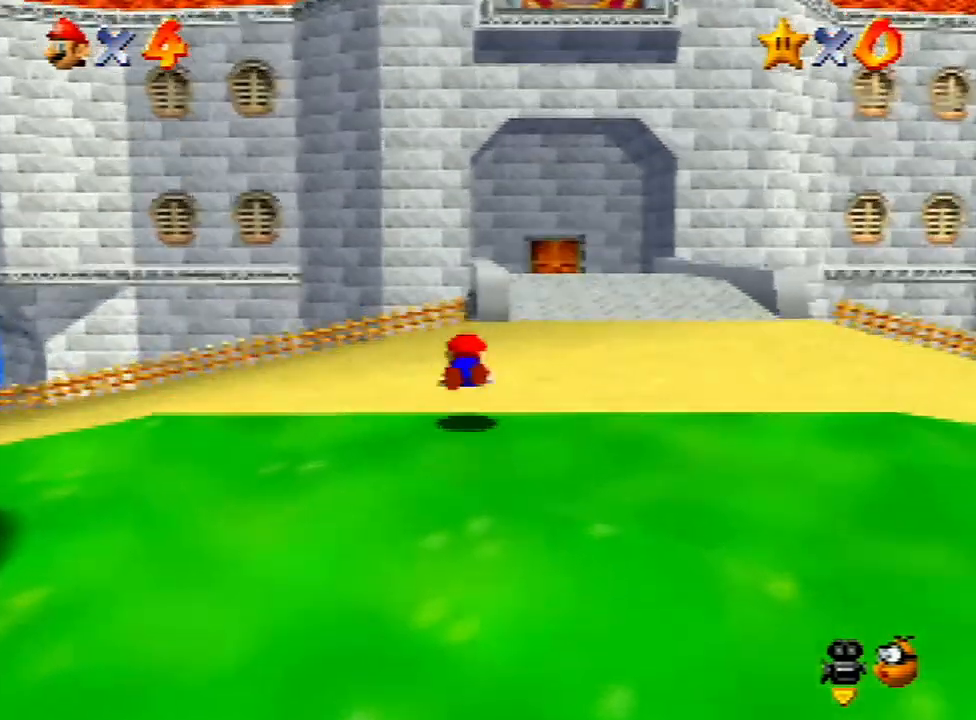
{"buttons": [], "left_stick": "up", "events": [[200, "A", "down"], [267, "left_stick", "up-right"], [300, "A", "up"], [400, "left_stick", "up"]]}
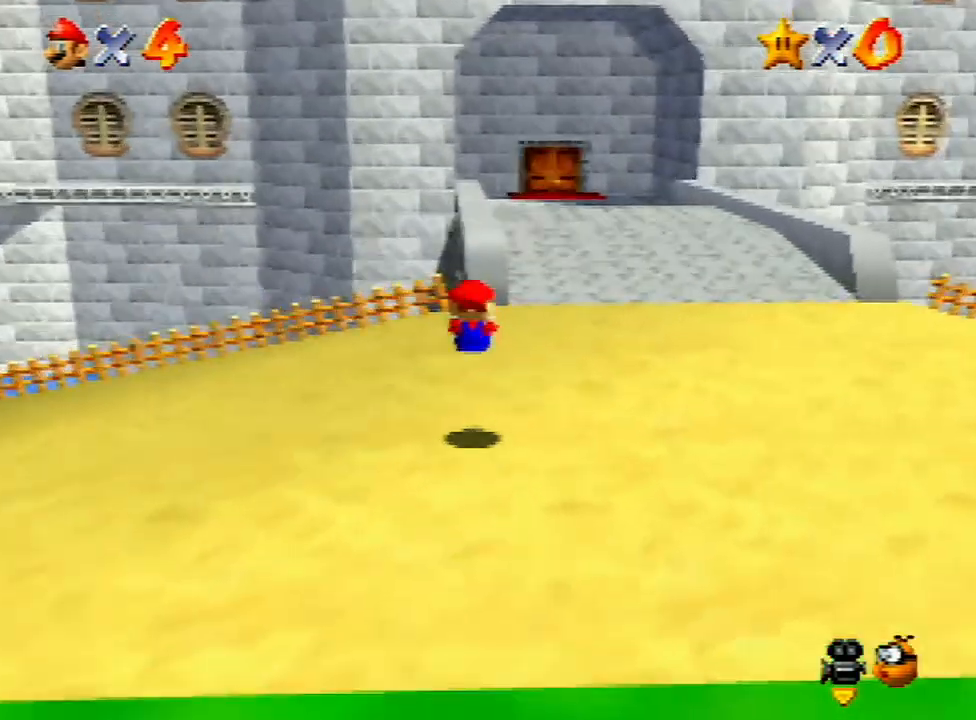
{"buttons": ["A", "Z"], "left_stick": "up", "events": [[300, "Z", "down"], [367, "A", "down"], [433, "A", "up"], [500, "A", "down"]]}
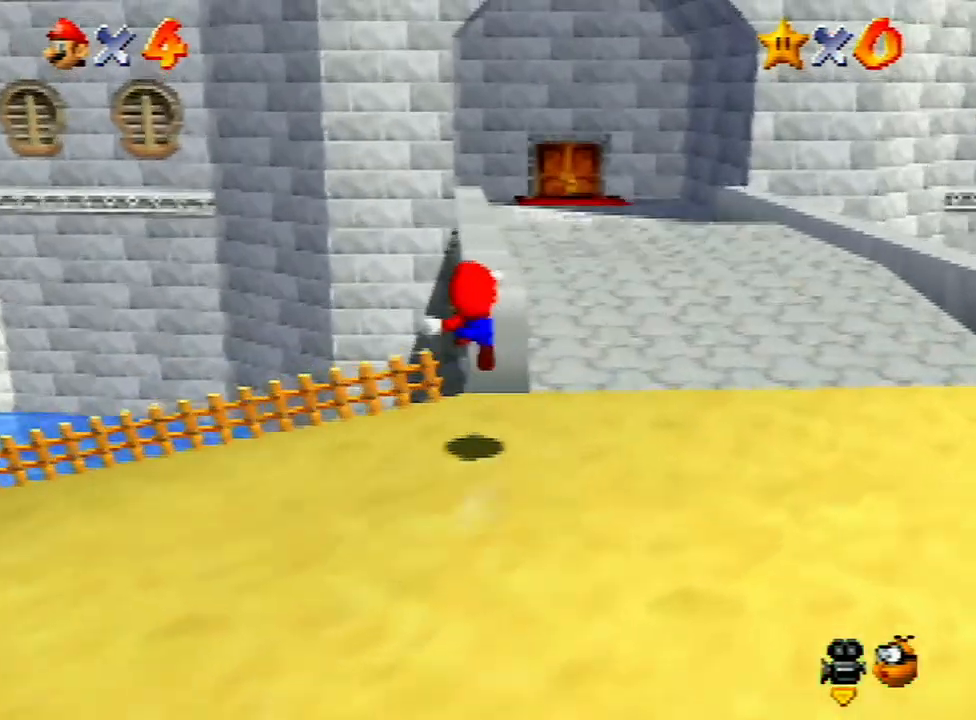
{"buttons": ["Z"], "left_stick": "up", "events": [[133, "A", "up"], [133, "left_stick", "up-left"], [200, "A", "down"], [233, "left_stick", "up"], [267, "A", "up"], [367, "A", "down"], [433, "A", "up"]]}
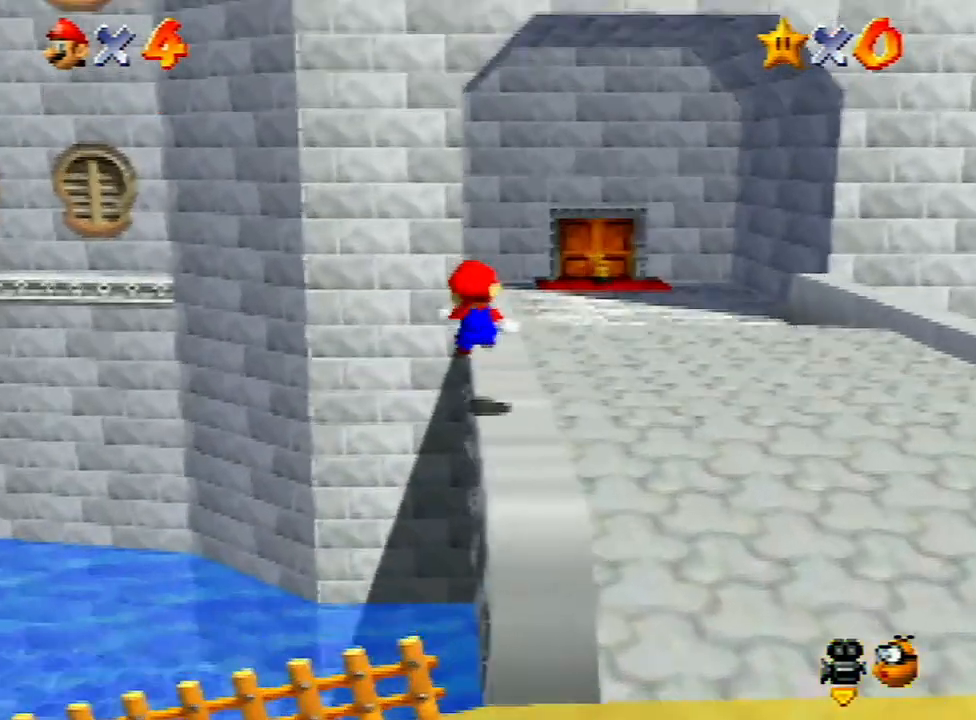
{"buttons": ["A", "Z"], "left_stick": "up-right", "events": [[67, "A", "down"], [133, "A", "up"], [167, "A", "down"], [233, "A", "up"], [300, "A", "down"], [400, "A", "up"], [433, "A", "down"], [467, "left_stick", "up-right"]]}
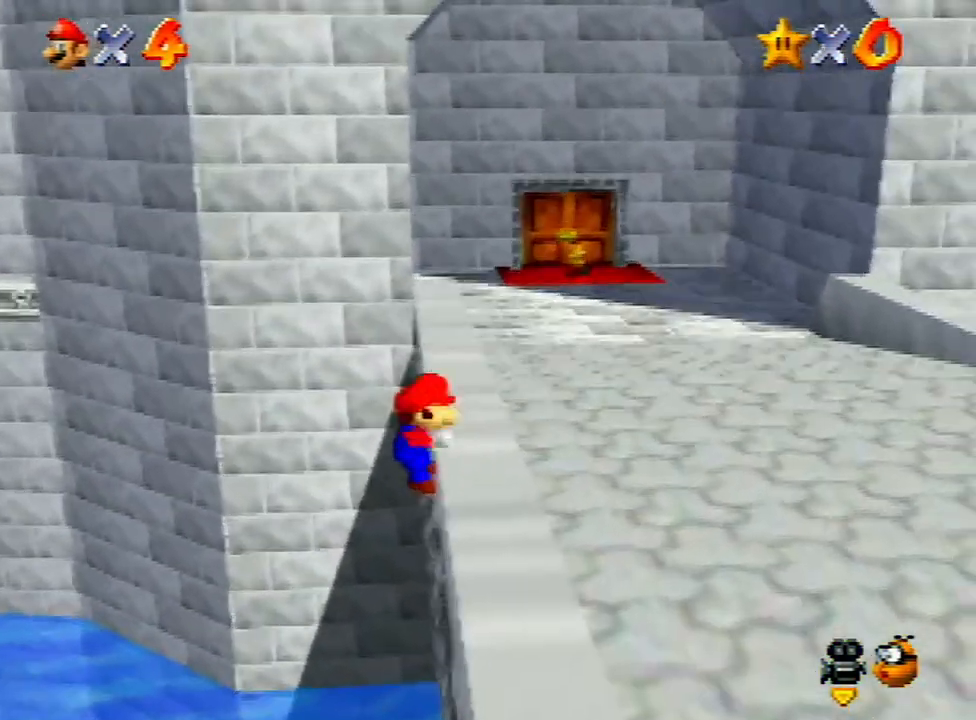
{"buttons": ["START"], "left_stick": "center", "events": [[33, "A", "up"], [167, "Z", "up"], [267, "left_stick", "center"], [333, "START", "down"]]}
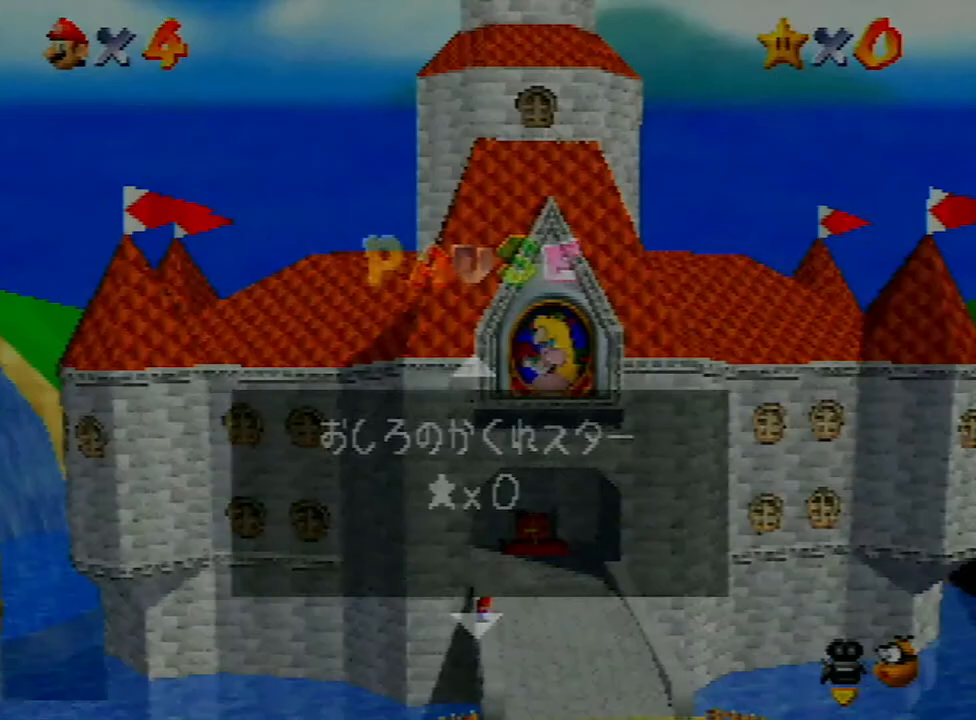
{"buttons": [], "left_stick": "center", "events": [[33, "START", "up"]]}